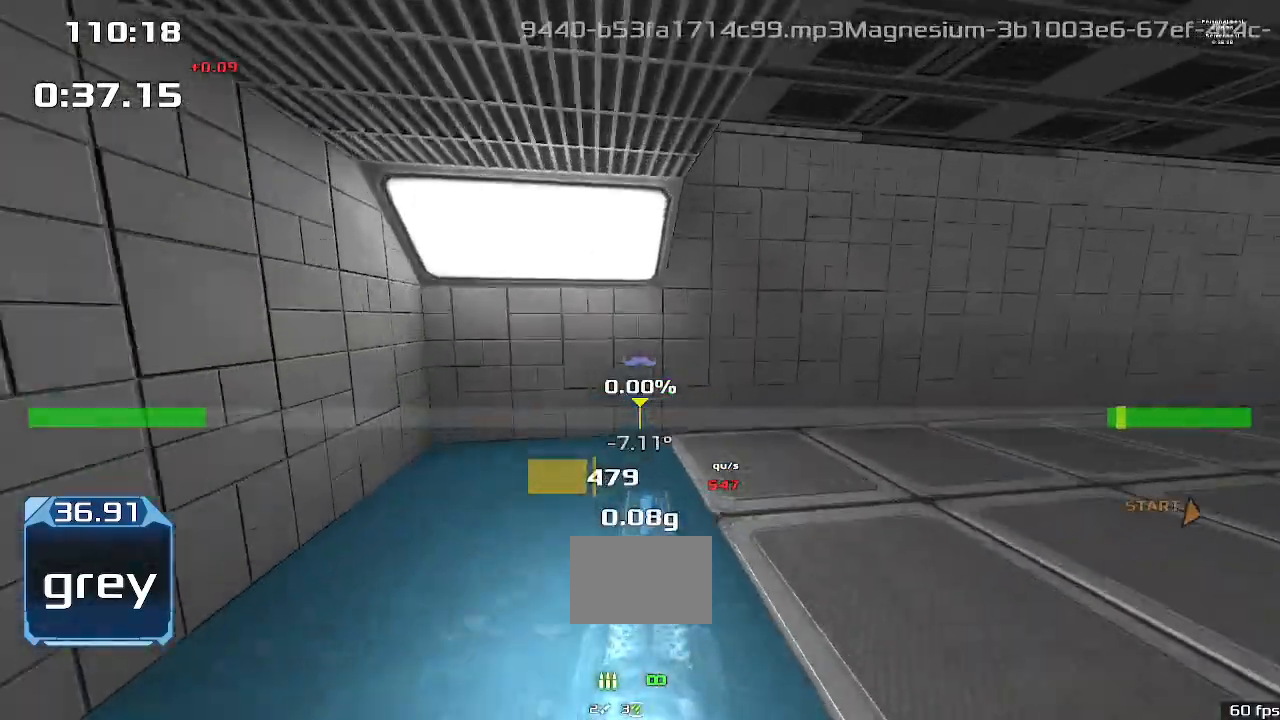
Gameplay with keyboard; each line is a JSON object with the keys held at the frame after it. "events" lists presses ("down") and releases ("up") of "down", "downshift", "left", "right", "up" and "upshift" between this image and that frame as [ms after this image, input, new state], when the widget could be followed in between. No other keys are recorded. Mouse input is not recorded. Key names are as the overlay labels them; some are game actions (e.g. jump) rather than physical keys.
{"keys": ["up"], "events": []}
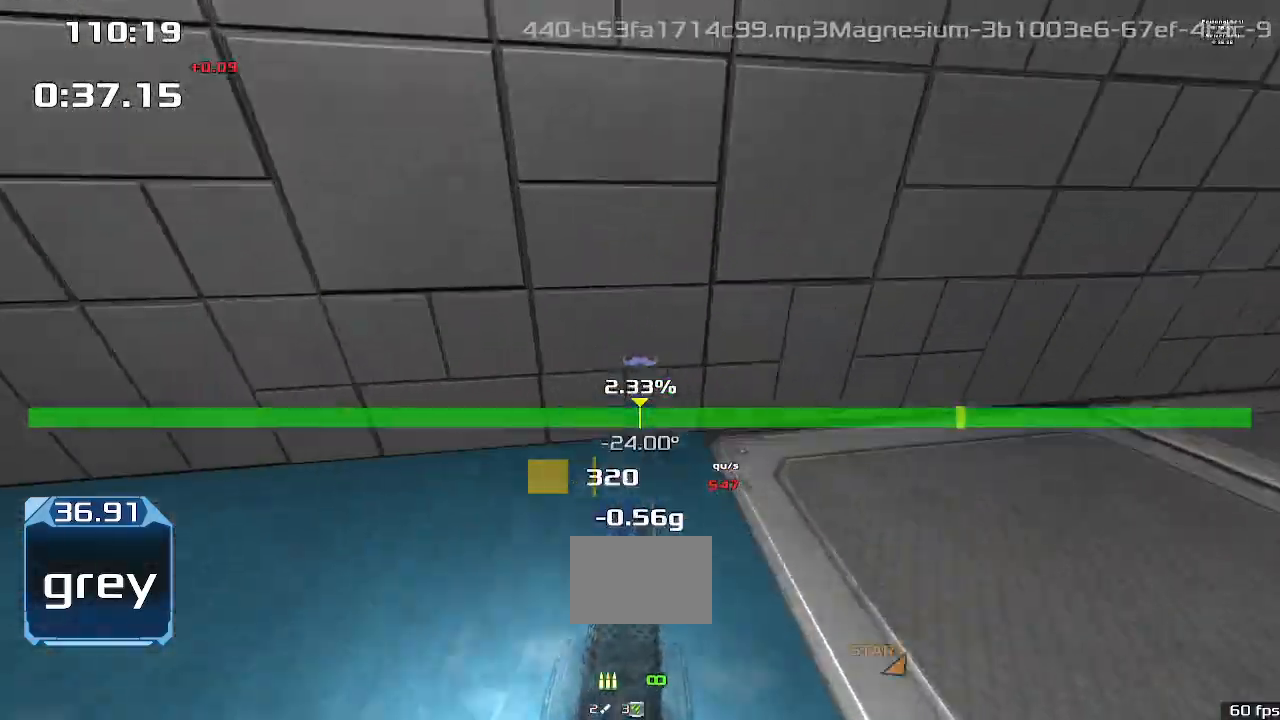
{"keys": ["left", "up", "upshift"], "events": [[100, "left", "down"], [400, "upshift", "down"]]}
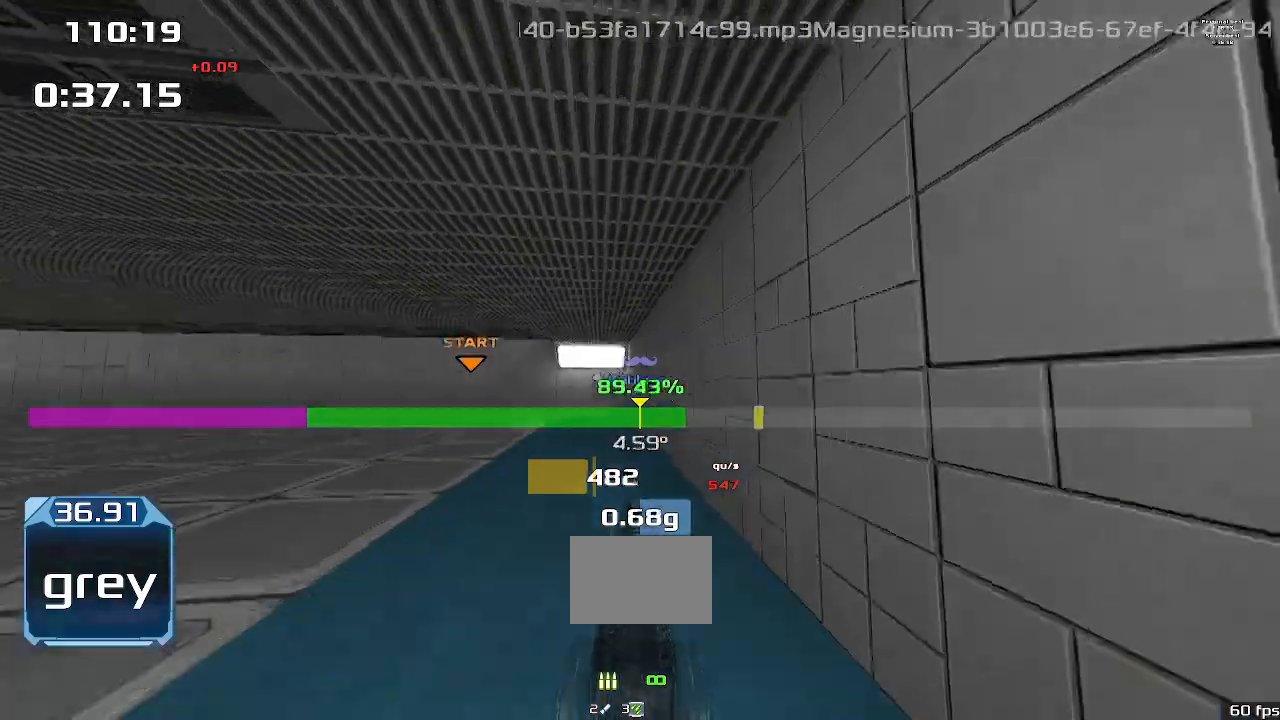
{"keys": ["left", "up", "upshift"], "events": []}
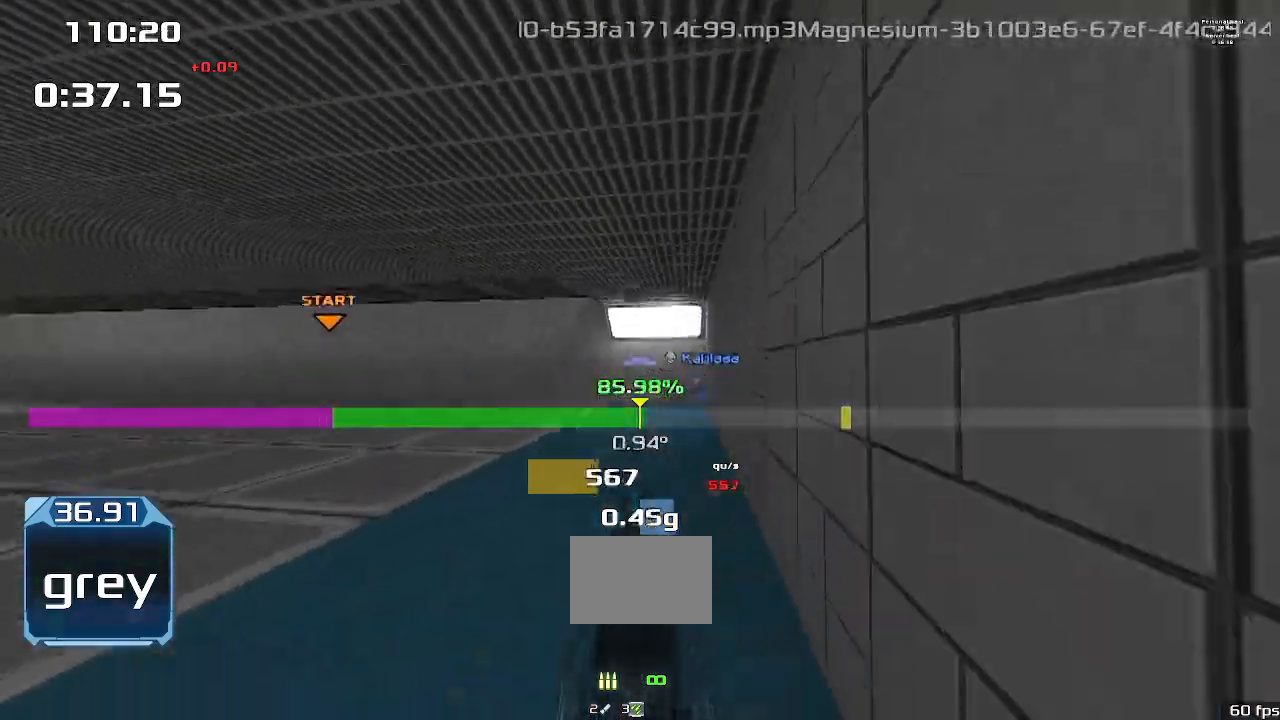
{"keys": ["left", "up", "upshift"], "events": []}
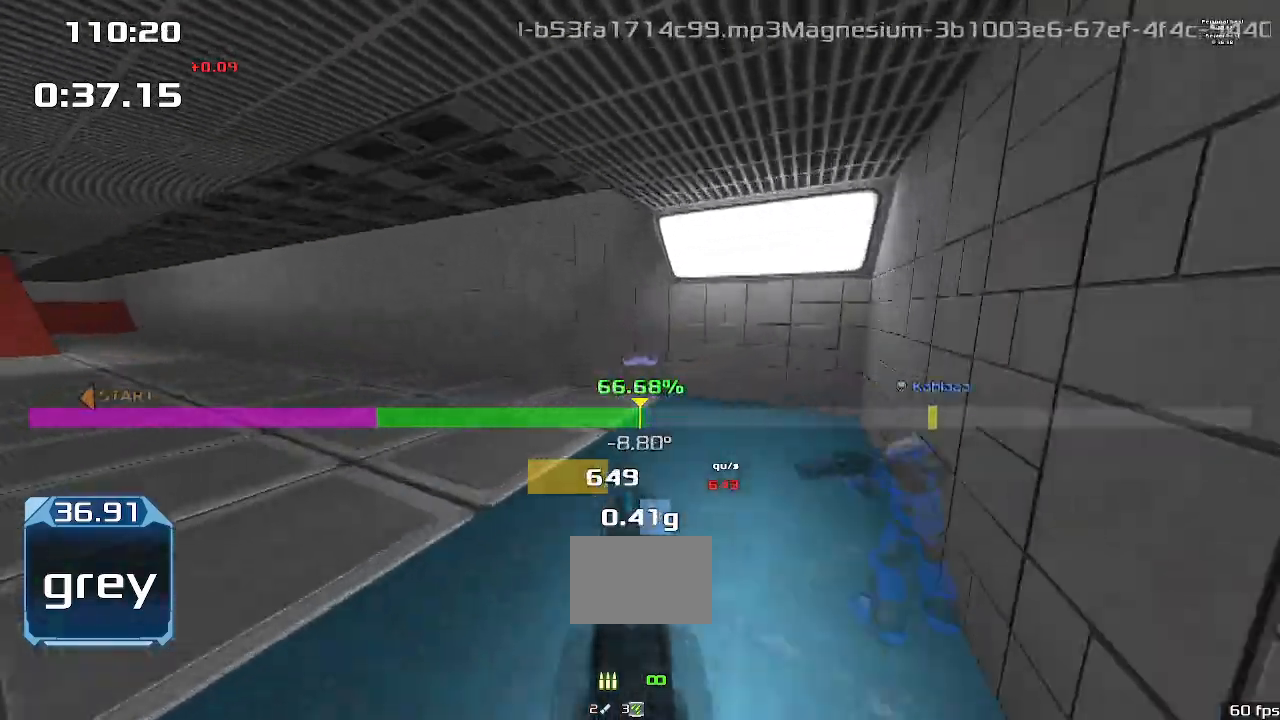
{"keys": ["up", "upshift"]}
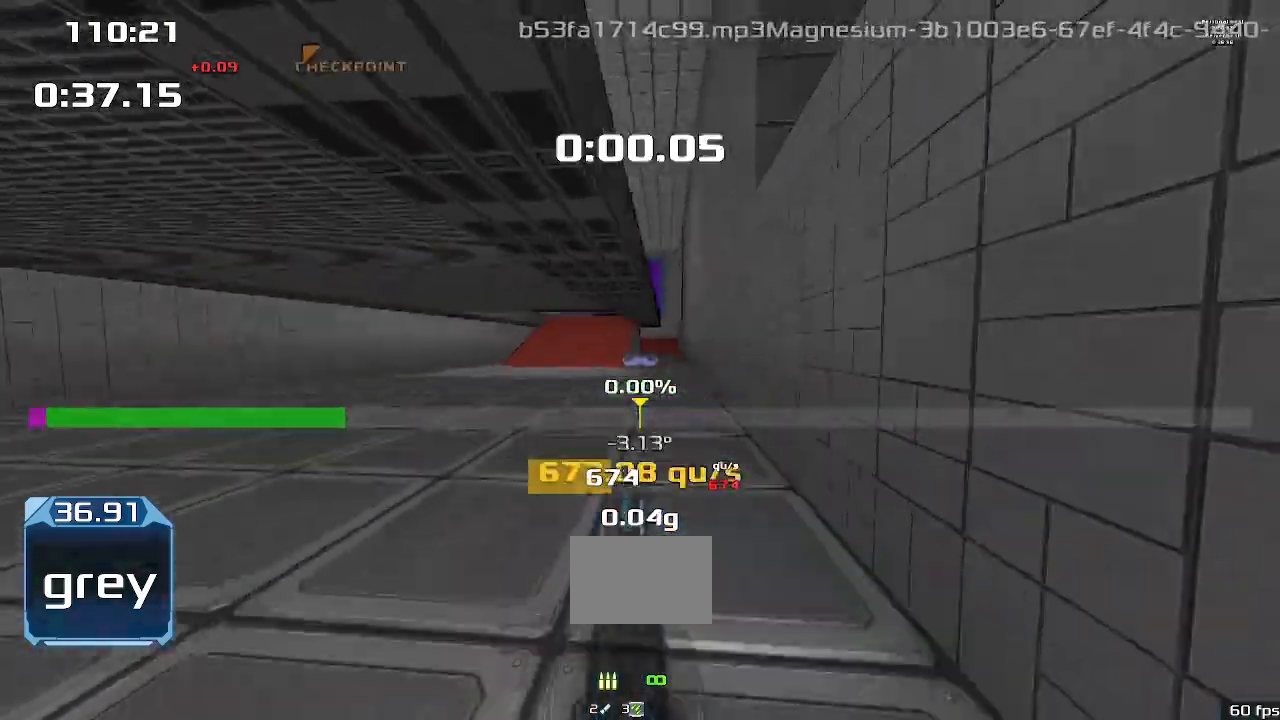
{"keys": ["left", "up", "upshift"], "events": [[100, "left", "down"]]}
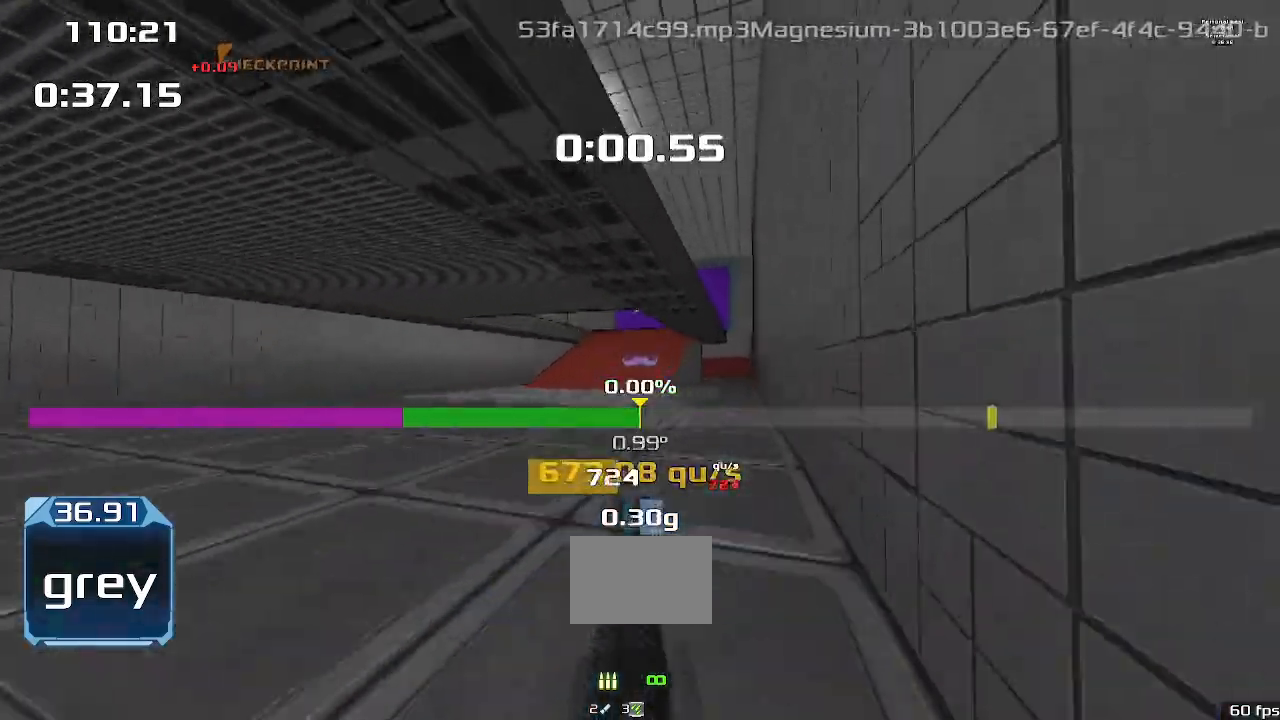
{"keys": ["left", "up", "upshift"], "events": []}
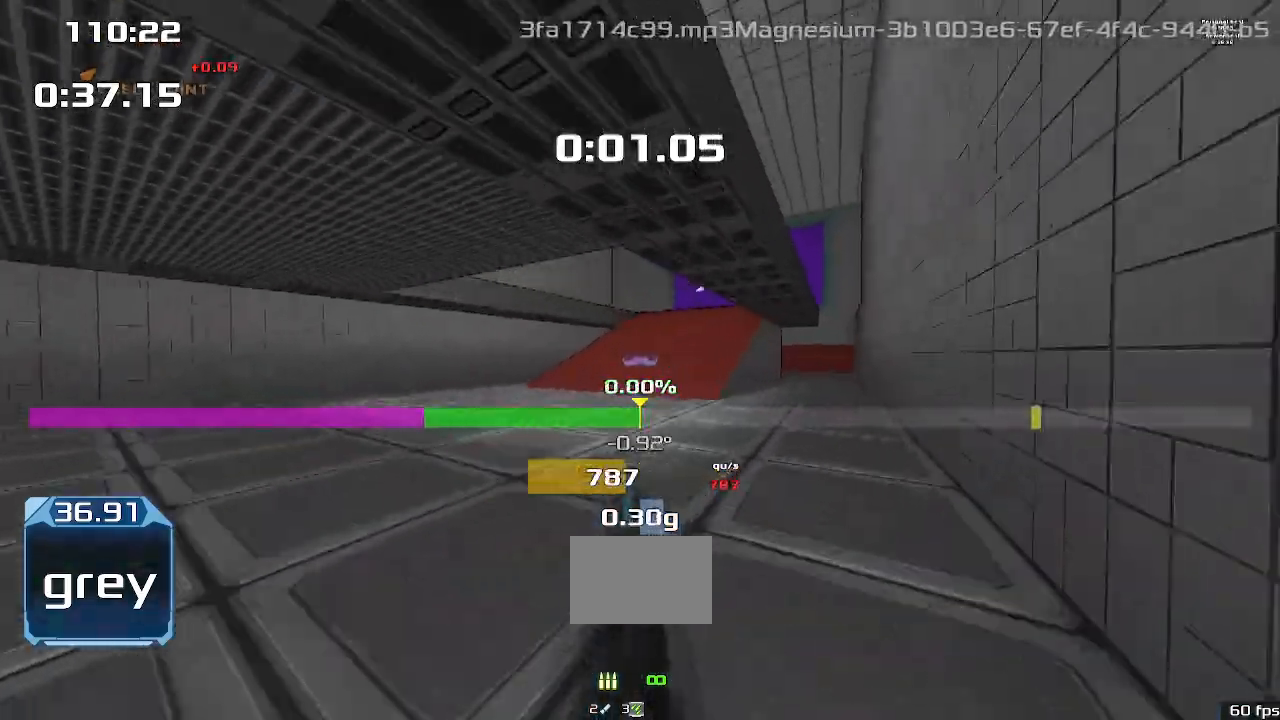
{"keys": ["left", "upshift"], "events": [[400, "left", "up"], [500, "left", "down"], [500, "up", "up"]]}
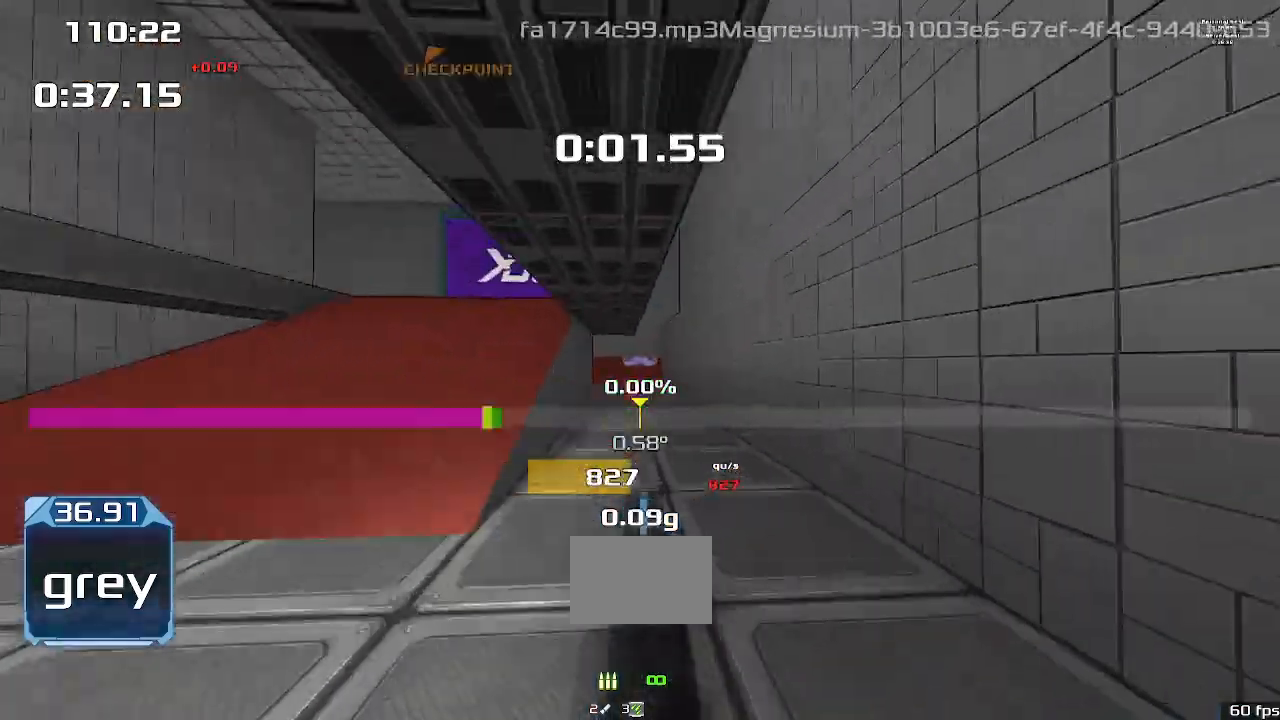
{"keys": ["left", "upshift"], "events": []}
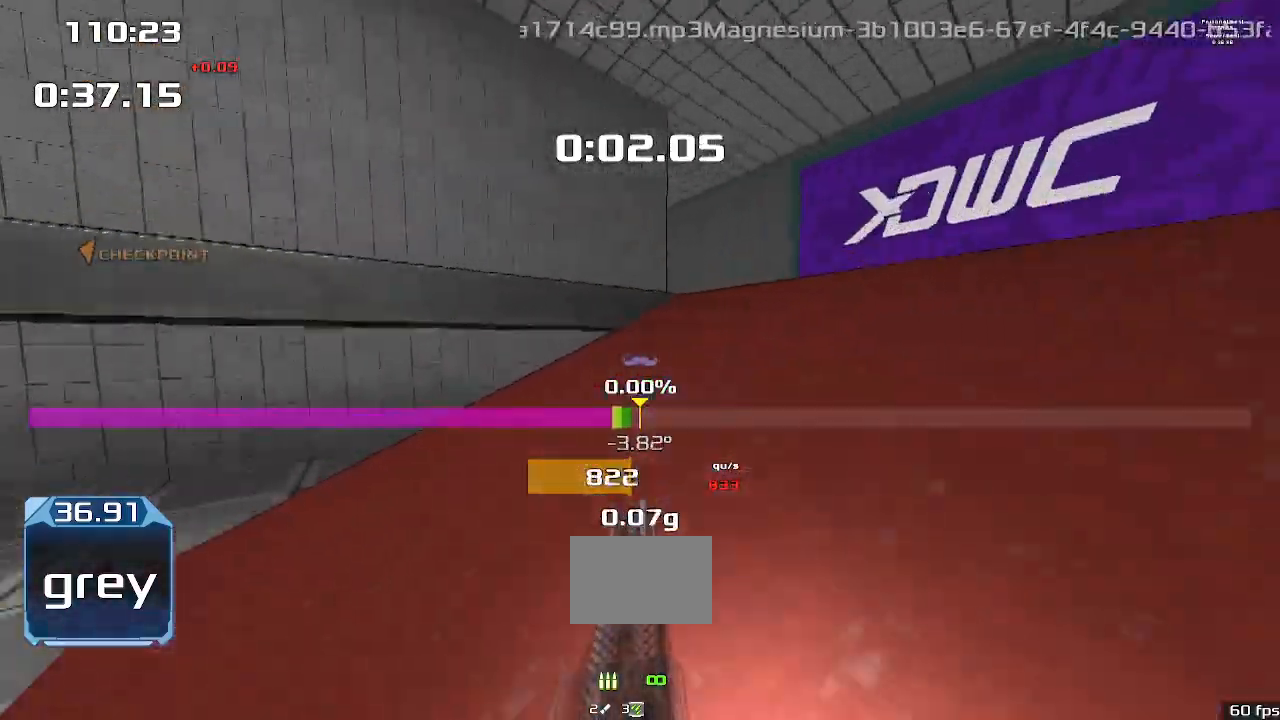
{"keys": ["left", "upshift"], "events": []}
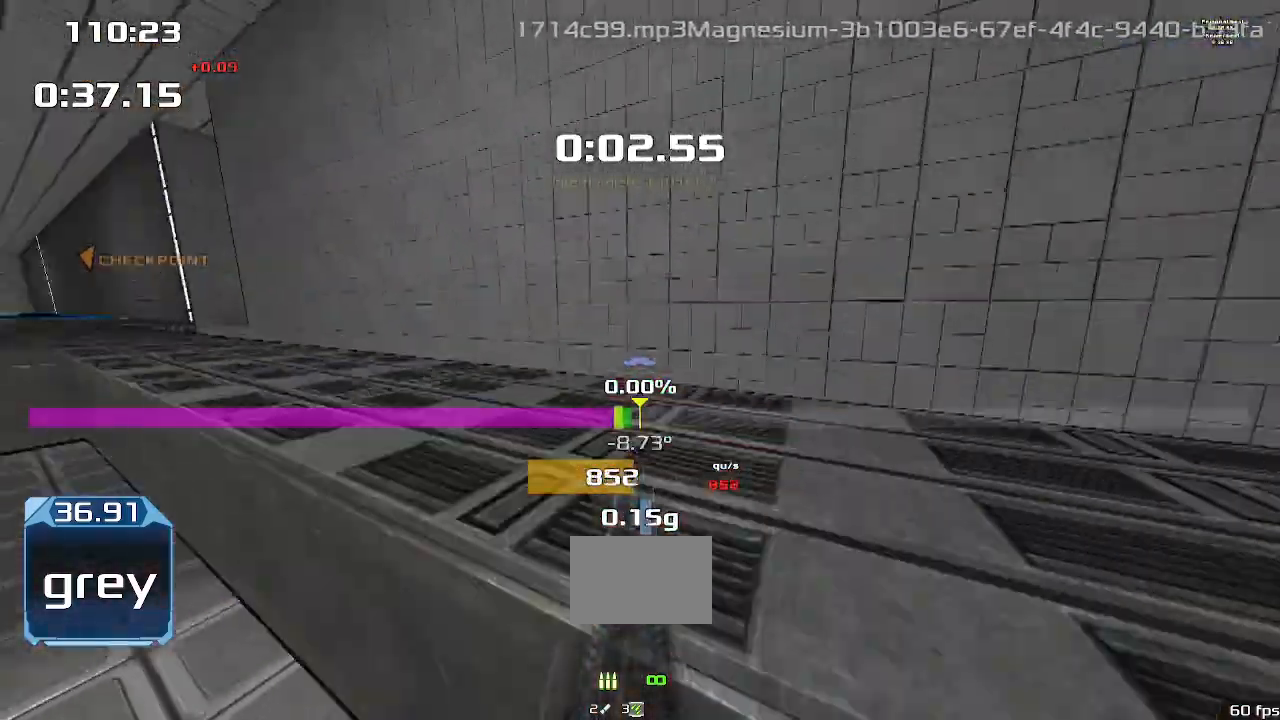
{"keys": ["left", "upshift"], "events": []}
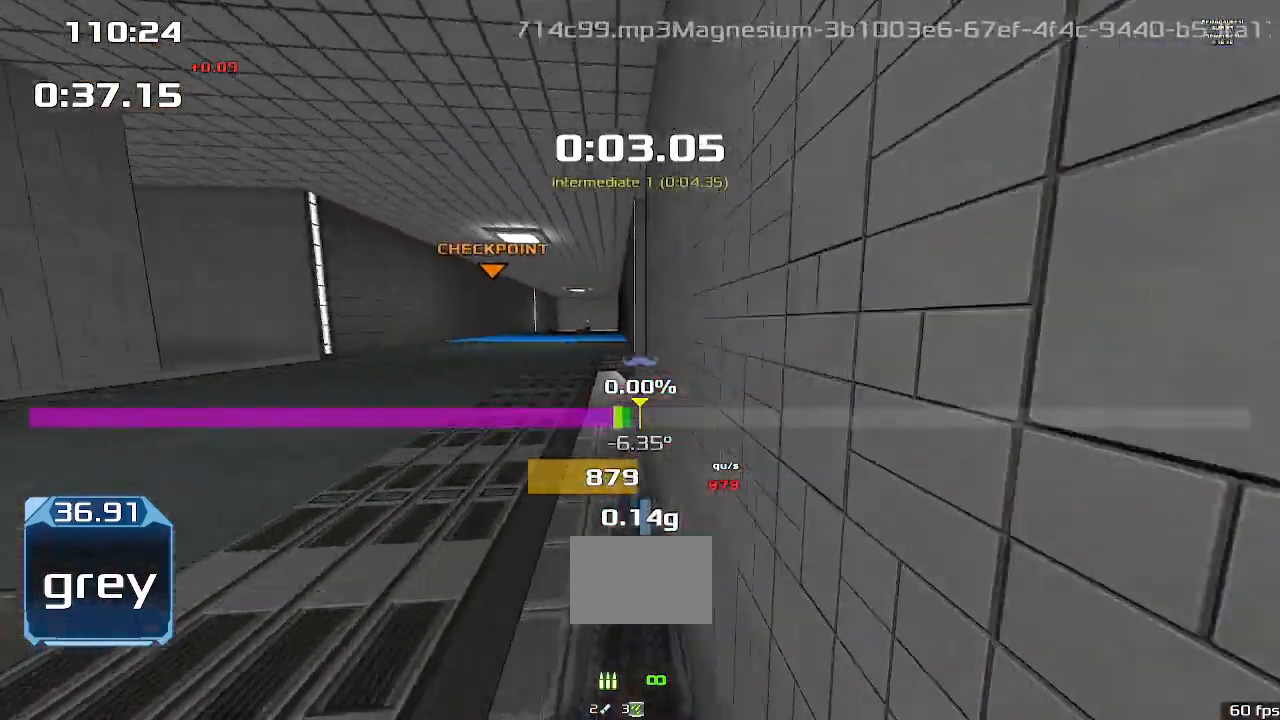
{"keys": ["right", "up", "upshift"], "events": [[267, "up", "down"], [333, "left", "up"], [367, "right", "down"]]}
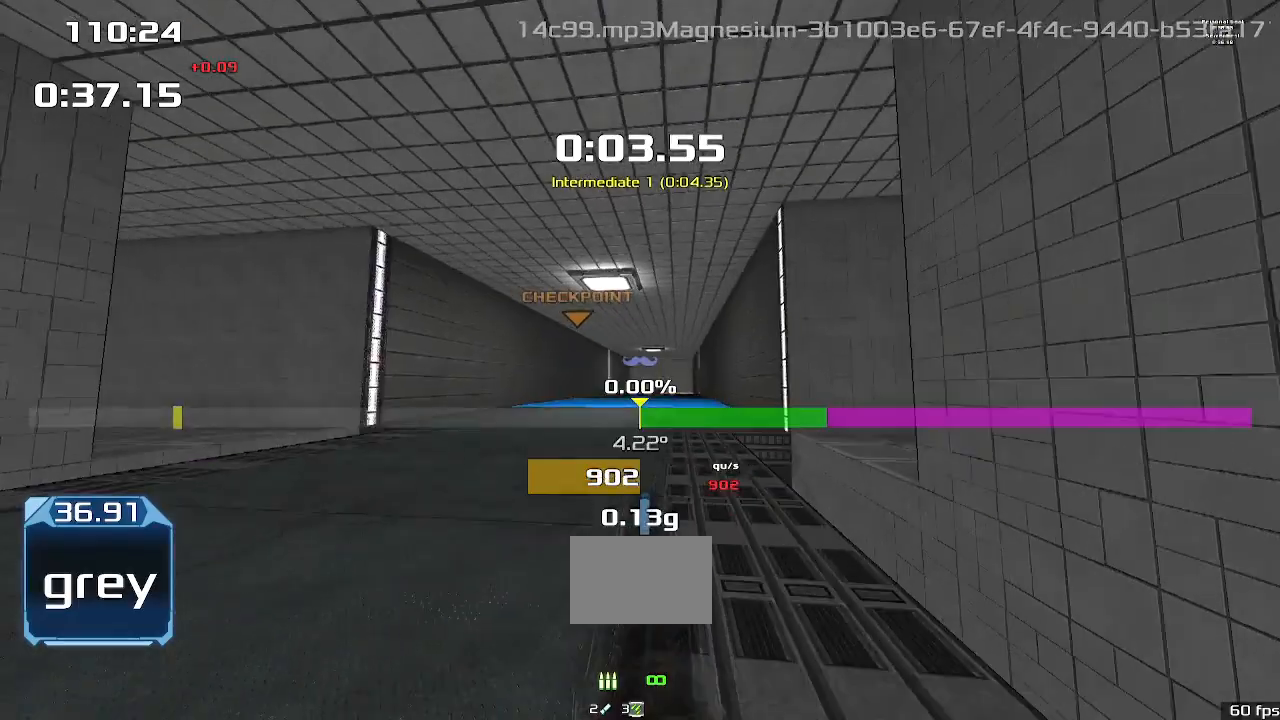
{"keys": ["up", "upshift"], "events": [[400, "right", "up"]]}
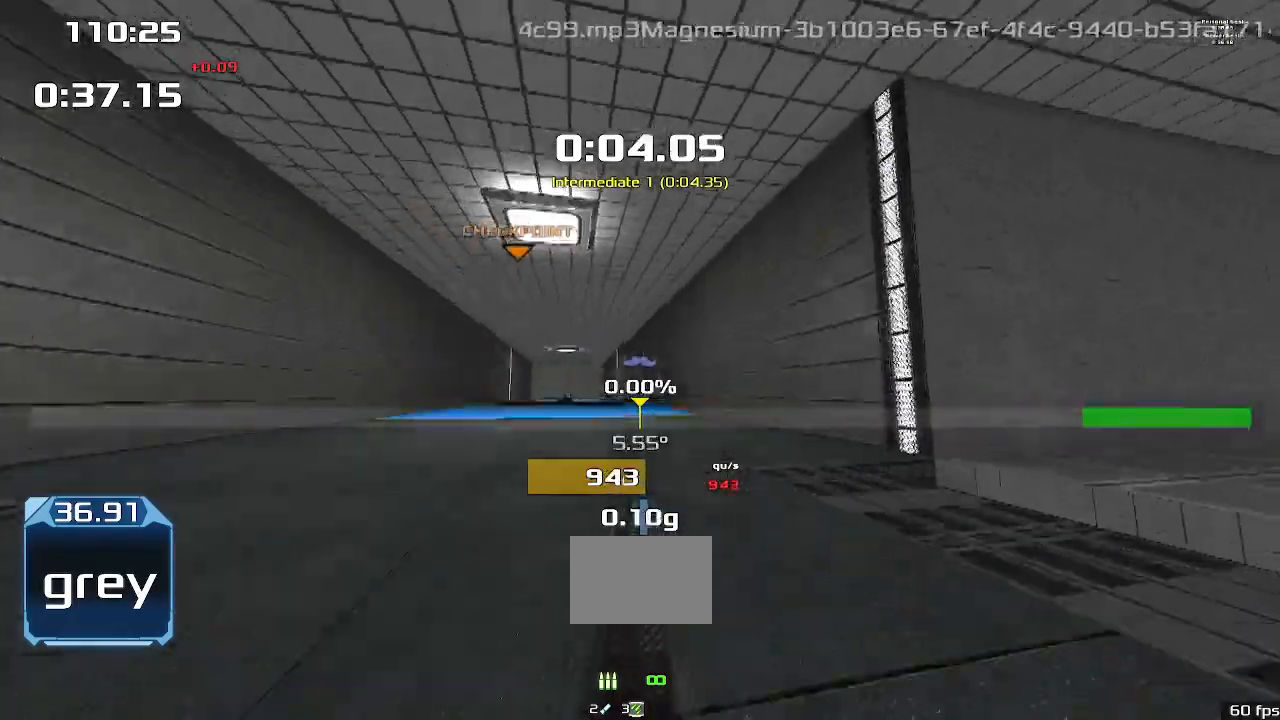
{"keys": ["right", "up", "upshift"], "events": [[233, "right", "down"]]}
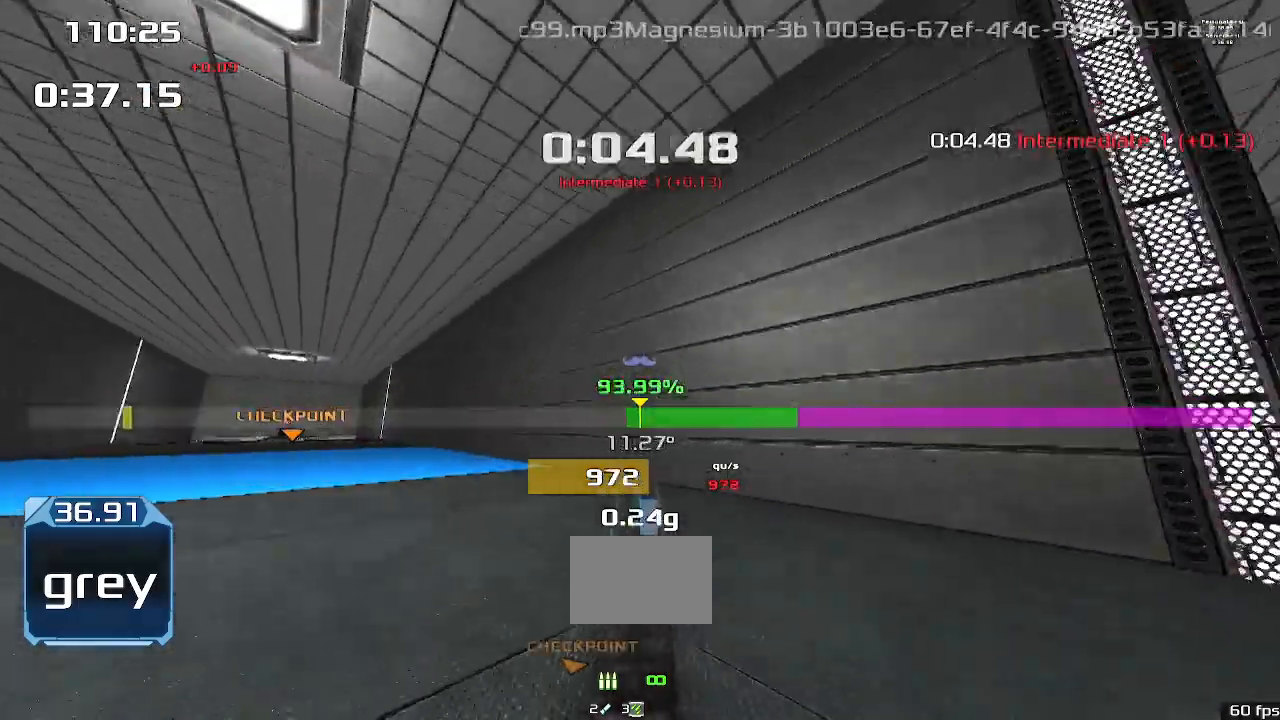
{"keys": ["right", "up", "upshift"], "events": []}
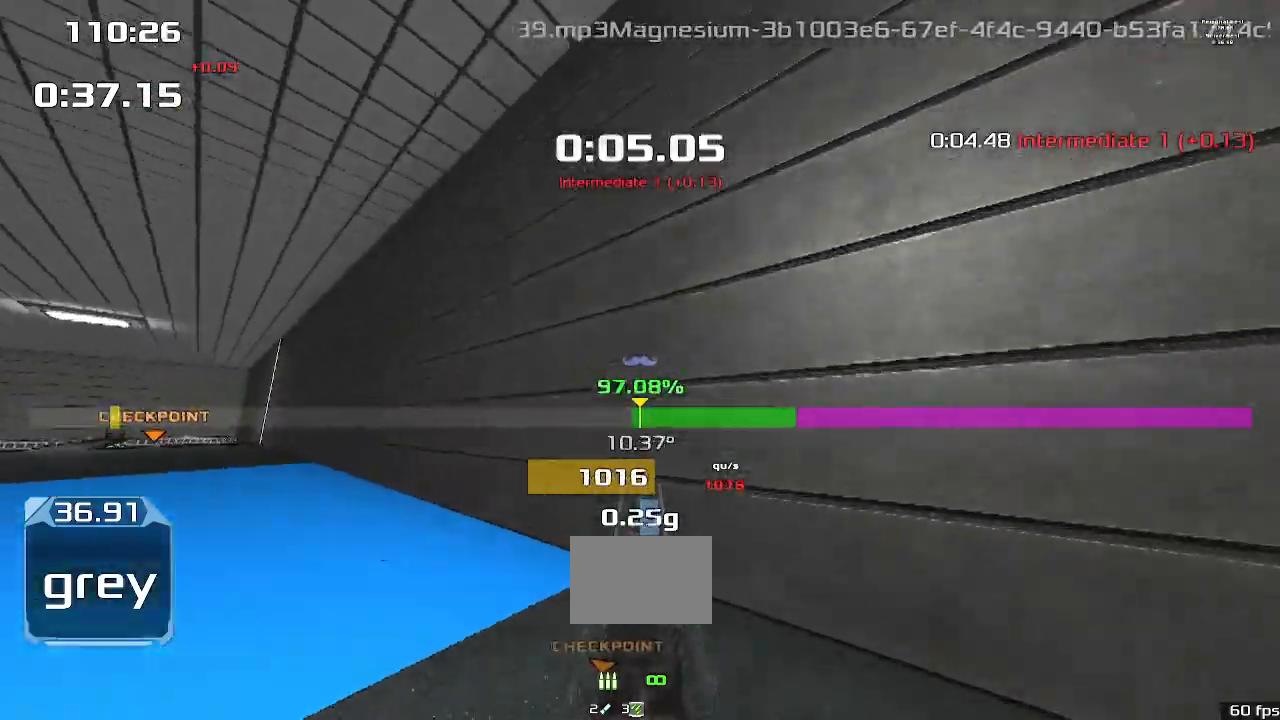
{"keys": ["left"], "events": [[67, "left", "down"], [67, "right", "up"], [100, "up", "up"], [100, "upshift", "up"]]}
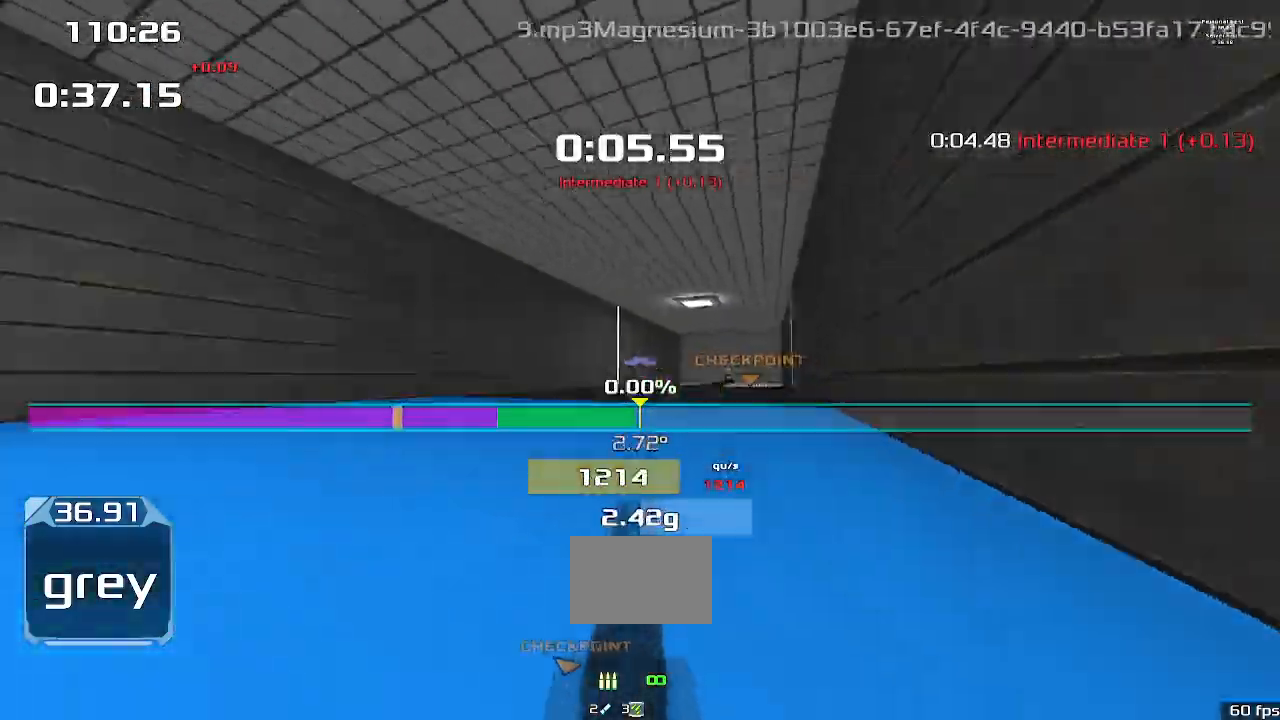
{"keys": ["right"], "events": [[233, "left", "up"], [233, "right", "down"]]}